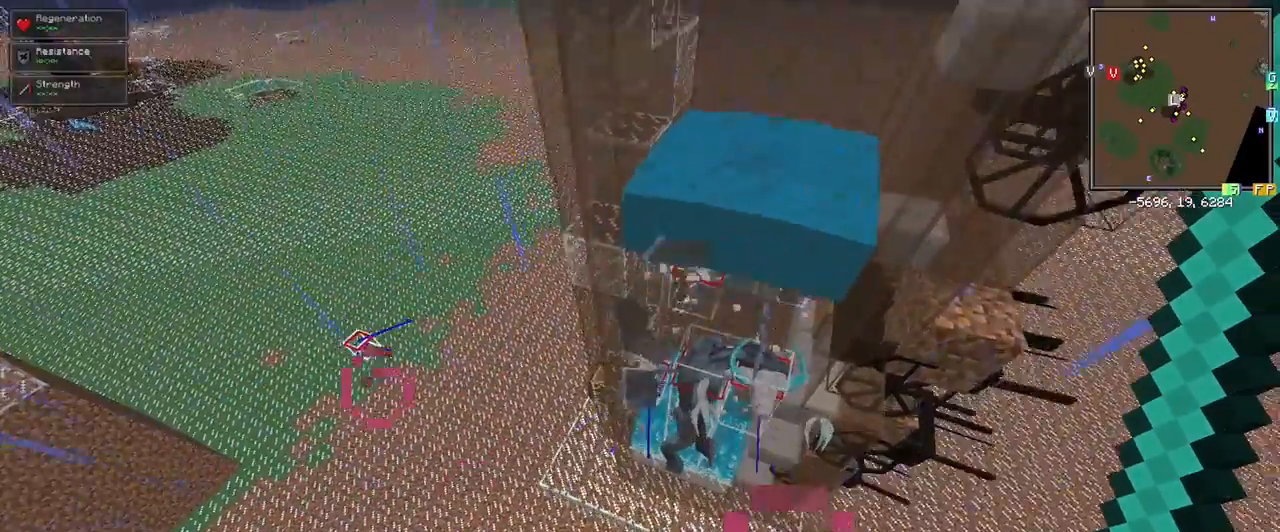
Gameplay with keyboard and mouse; each line is a JSON object with the keys and mouse buttons held at the frame after it. "events" lists presses ("down") and releases ("up") of "1", "2", "3", "4", "5", "a", "alt", "c", "ctrl", "d", "e", "f", "q", "r", "s", "shift", "space", "tab", "v", "w", "x", "z", "mouse_left" and "mouse_right" between this image and that frame as [ms after this image, input, new state], when the widget could be followed in between. "mouse_left", "mouse_right" = the "left", "right" buttons of the "mouse" list. No other keys are recorded. Fast repeated clicks can show as one long hold. Mouse movement is not recorded.
{"keys": ["shift"], "mouse": [], "events": [[50, "w", "down"], [250, "a", "down"], [383, "w", "up"], [433, "a", "up"]]}
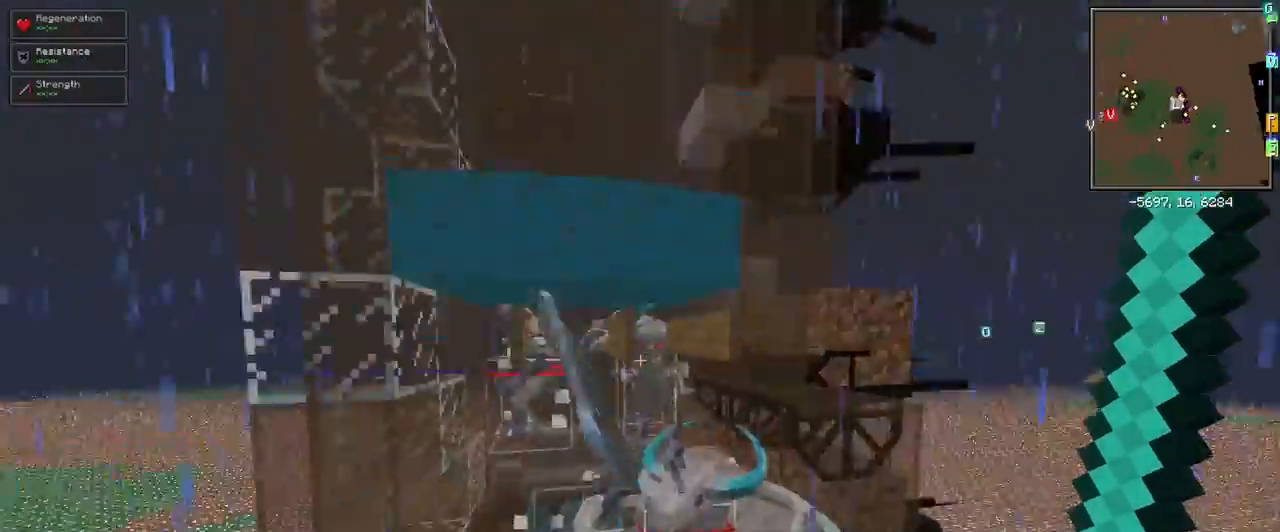
{"keys": ["space"], "mouse": [], "events": [[33, "shift", "up"], [133, "space", "down"]]}
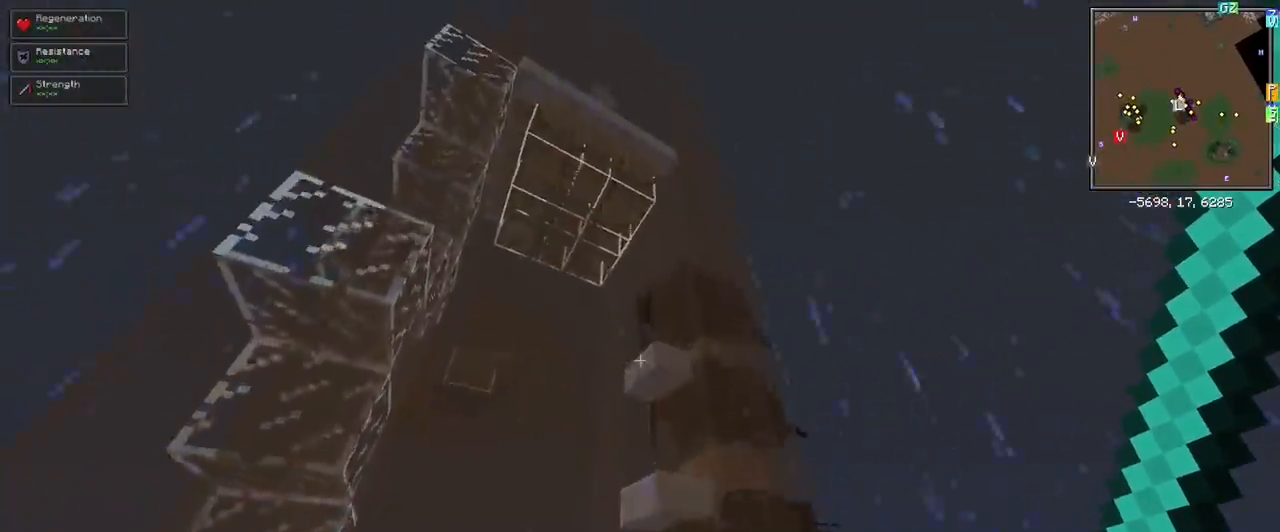
{"keys": ["space"], "mouse": [], "events": []}
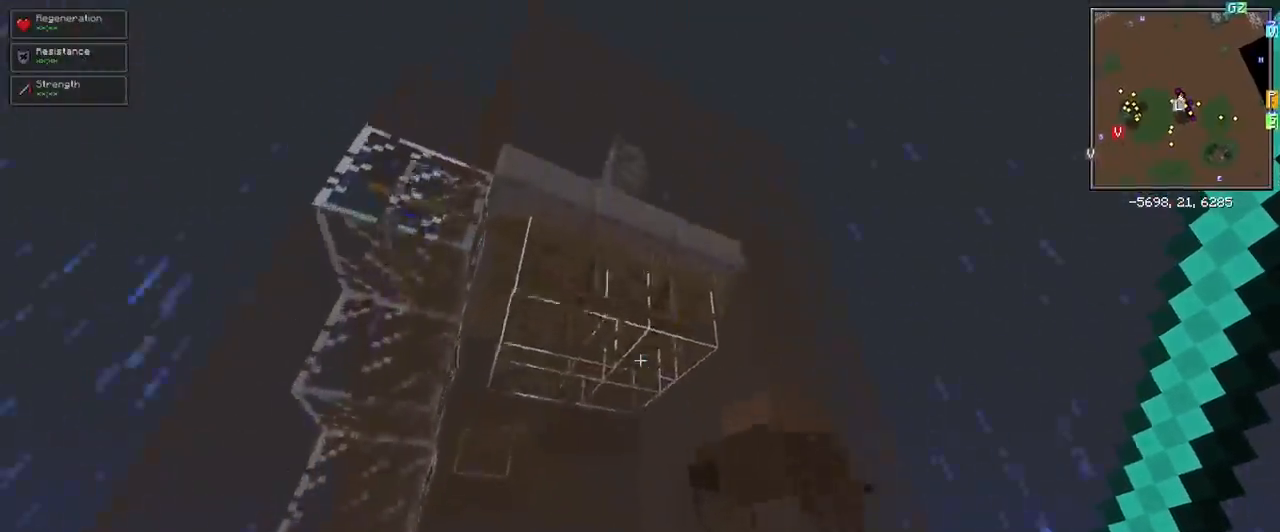
{"keys": ["space"], "mouse": [], "events": []}
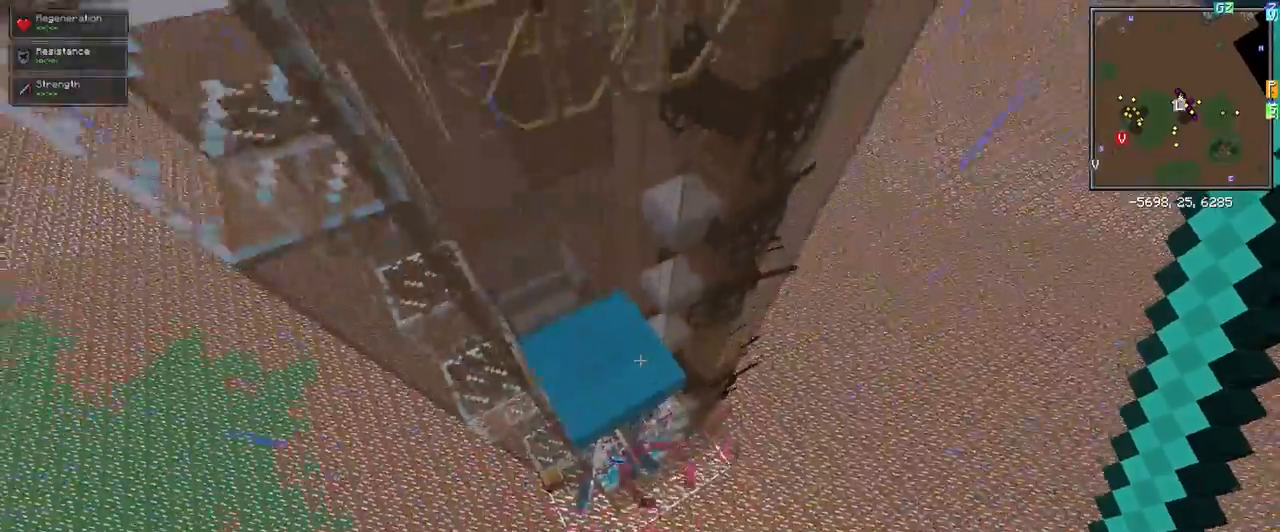
{"keys": ["space", "w"], "mouse": [], "events": [[450, "w", "down"]]}
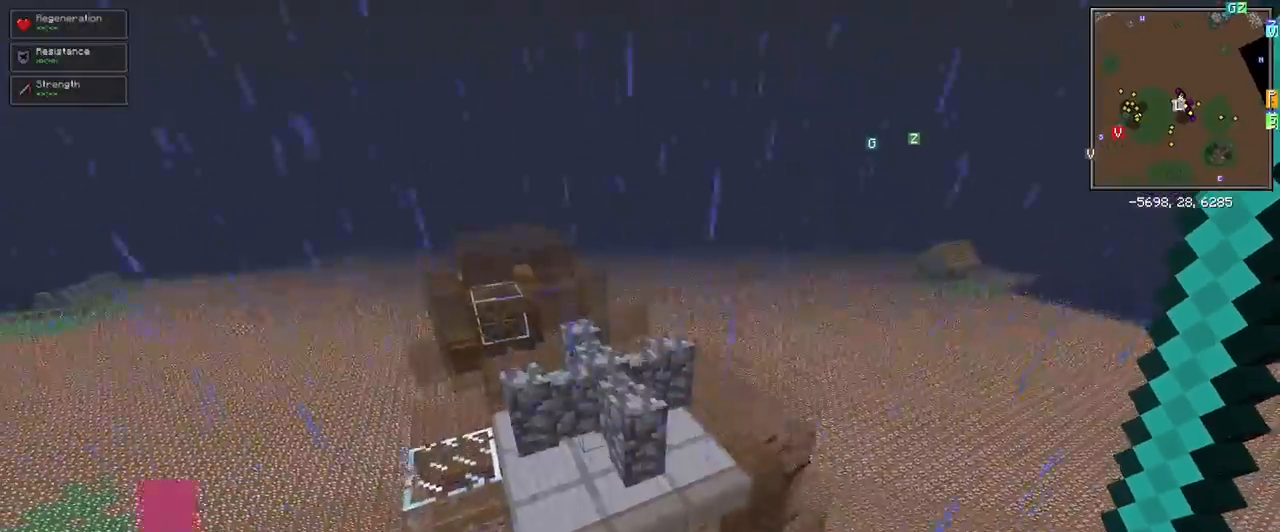
{"keys": ["a"], "mouse": [], "events": [[133, "w", "up"], [233, "w", "down"], [317, "space", "up"], [317, "w", "up"], [367, "a", "down"]]}
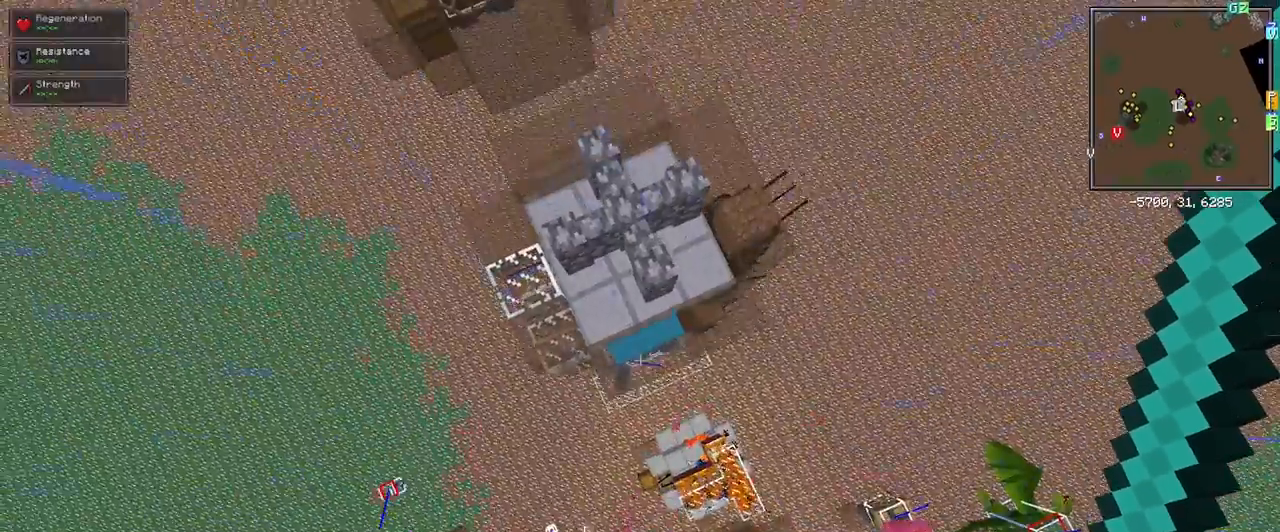
{"keys": [], "mouse": [], "events": [[17, "a", "up"], [250, "w", "down"], [400, "w", "up"]]}
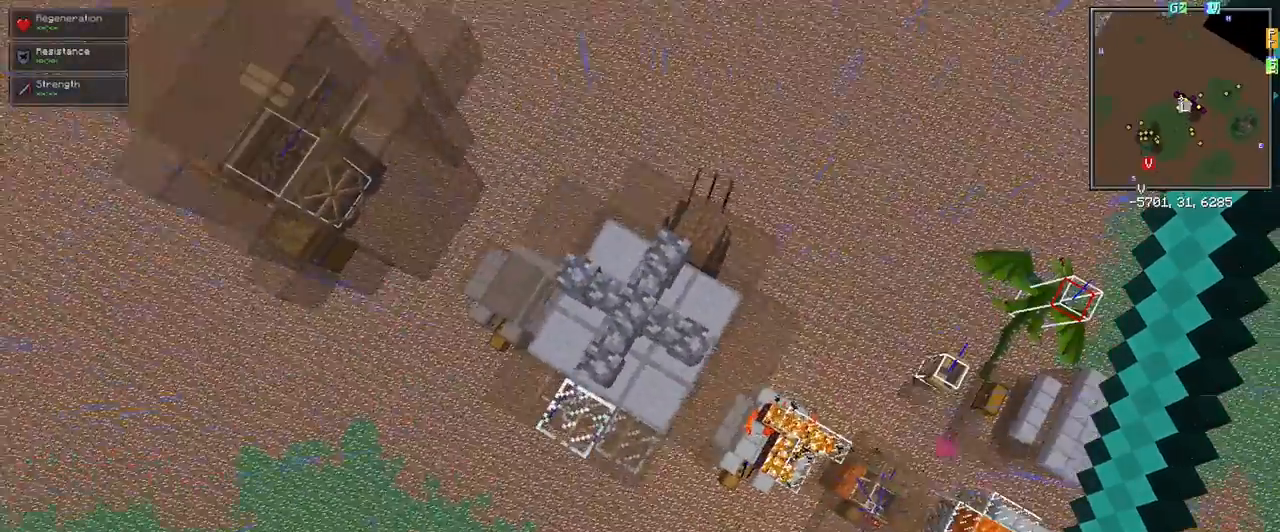
{"keys": ["s"], "mouse": [], "events": [[33, "d", "down"], [300, "d", "up"], [500, "s", "down"]]}